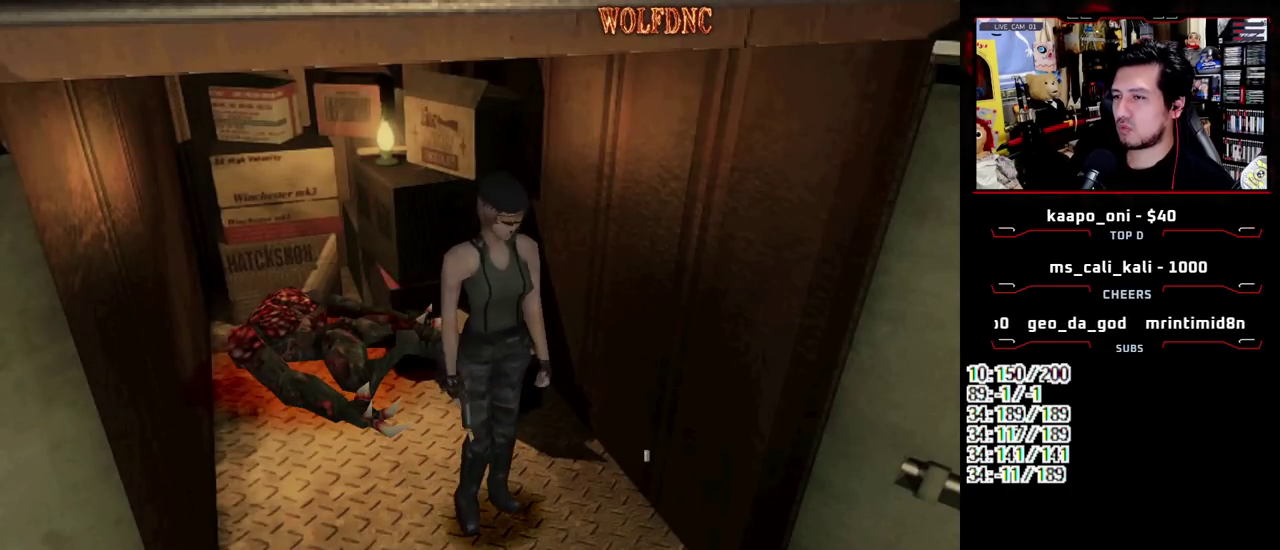
Gameplay with a controller (PlayStation layout); each line is a JSON object with the inputs held at the frame after it. "events" lists button and stick changes between this image and that frame as [ms after this image, input, new state], when the widget could be followed in between. Not read: L3 R3.
{"buttons": ["CROSS", "R1", "DPAD_DOWN"], "events": [[367, "DPAD_DOWN", "down"], [500, "CROSS", "down"]]}
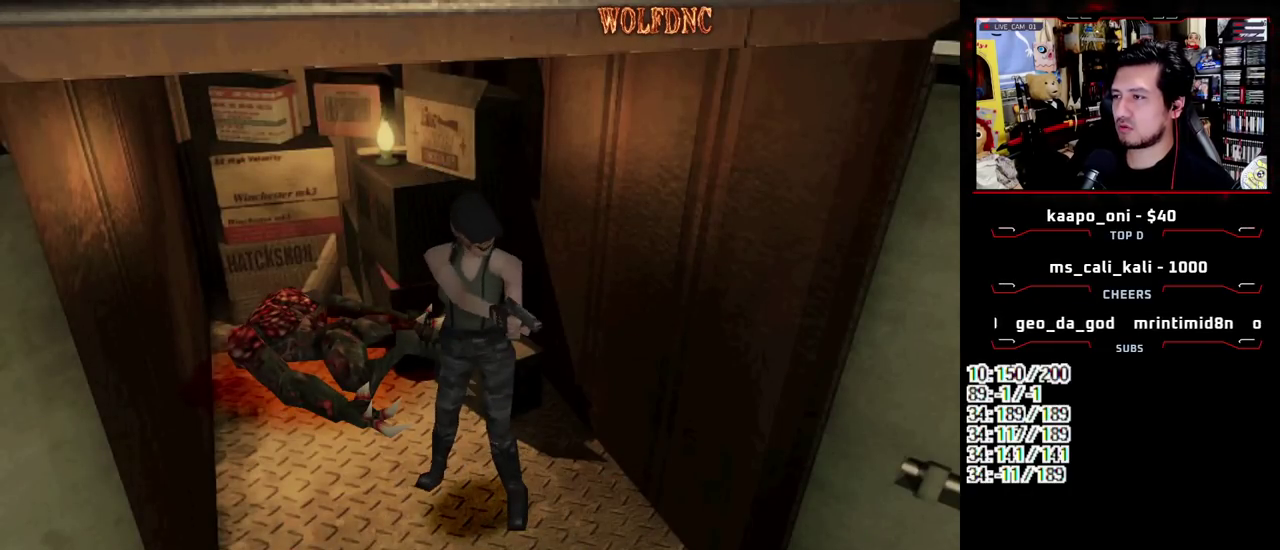
{"buttons": ["R1", "DPAD_DOWN"], "events": [[50, "CROSS", "up"], [50, "DPAD_DOWN", "up"], [383, "DPAD_DOWN", "down"]]}
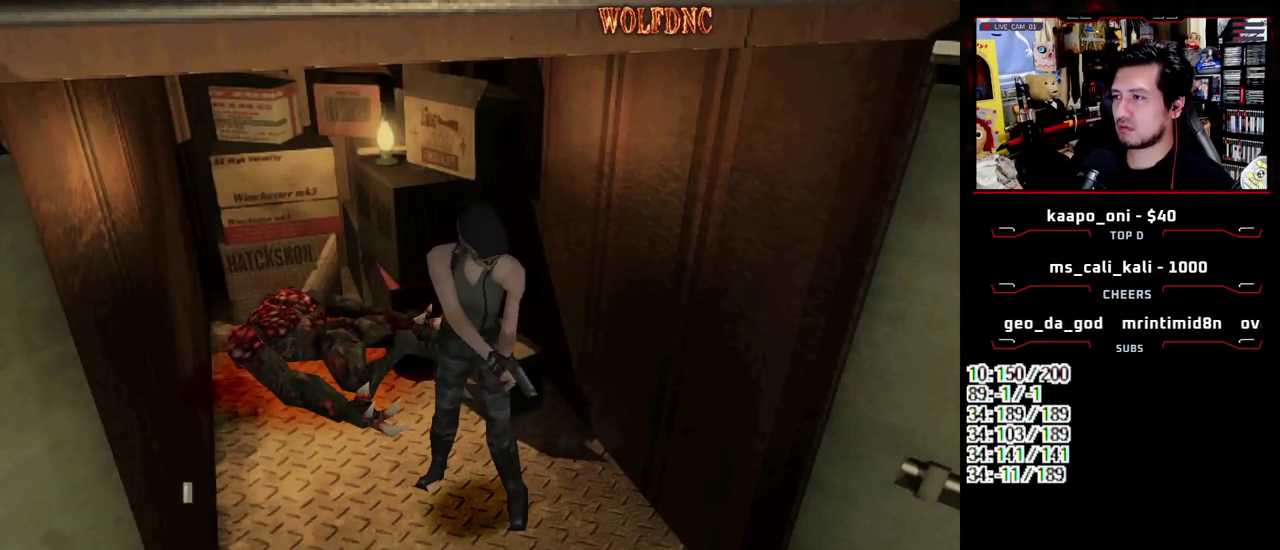
{"buttons": ["R1", "DPAD_DOWN"], "events": [[300, "CROSS", "down"], [400, "CROSS", "up"]]}
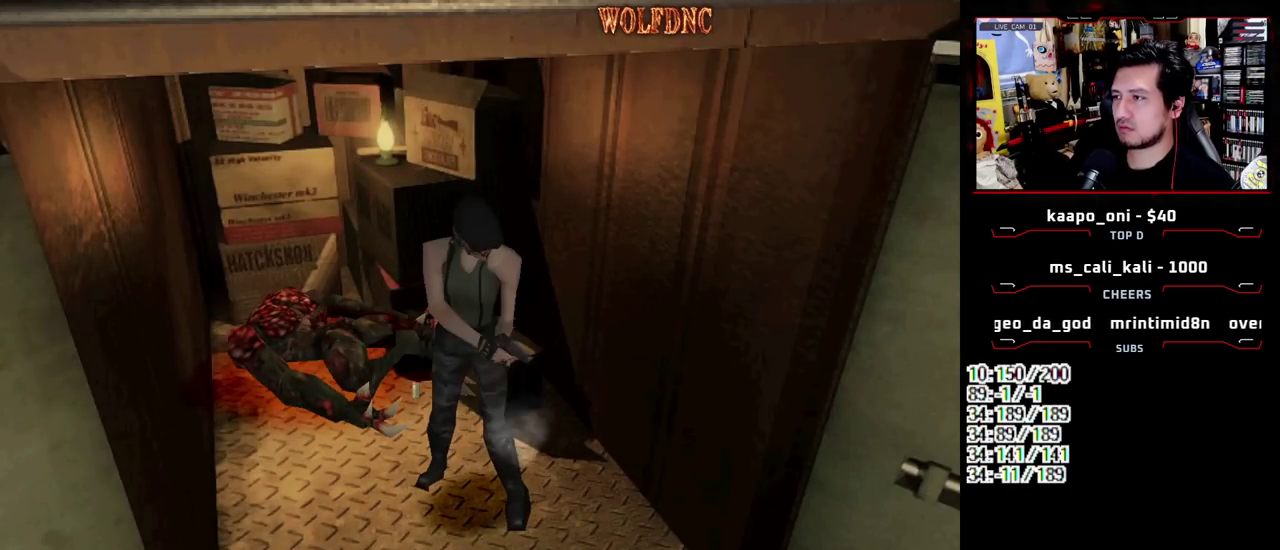
{"buttons": ["R1", "DPAD_DOWN"], "events": [[217, "CROSS", "down"], [500, "CROSS", "up"]]}
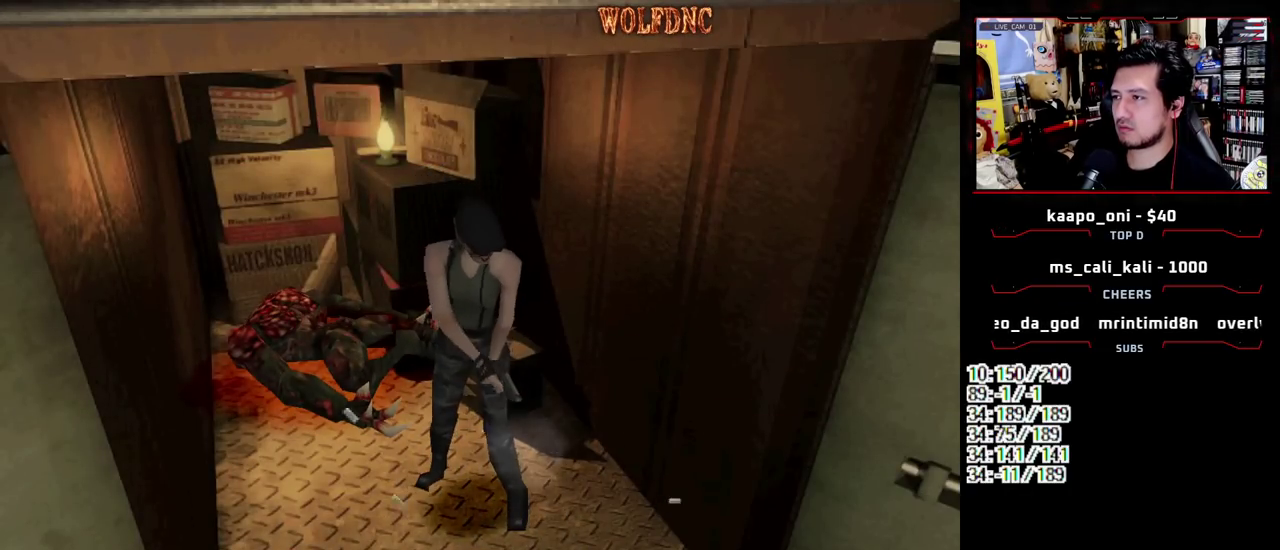
{"buttons": ["CROSS", "R1", "DPAD_DOWN"], "events": [[100, "CROSS", "down"], [283, "CROSS", "up"], [417, "CROSS", "down"]]}
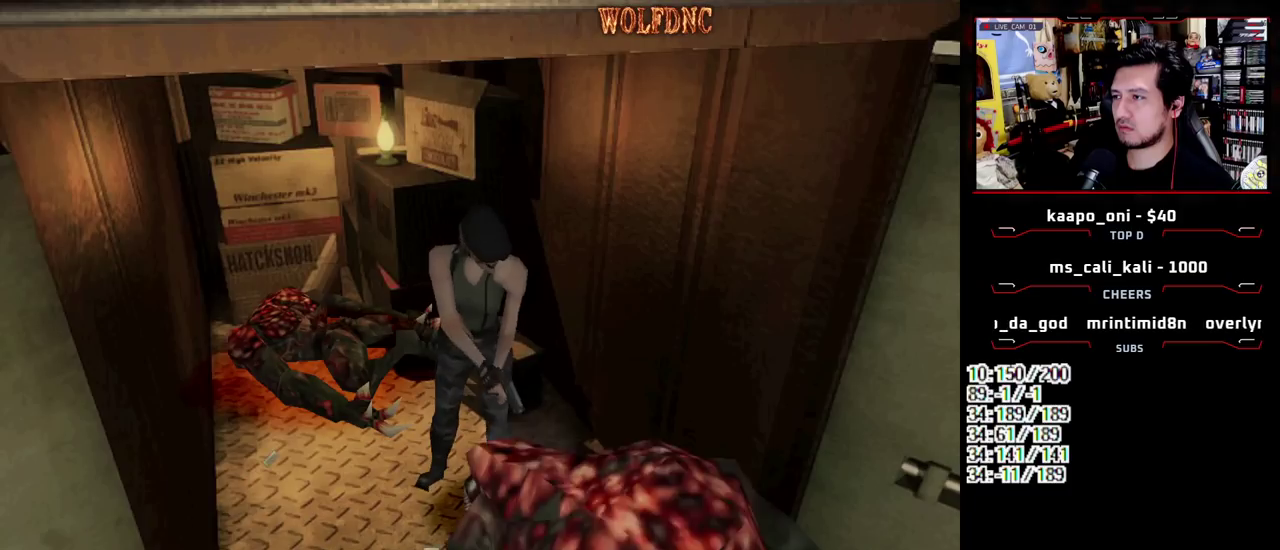
{"buttons": ["R1", "DPAD_DOWN"], "events": [[117, "CROSS", "up"]]}
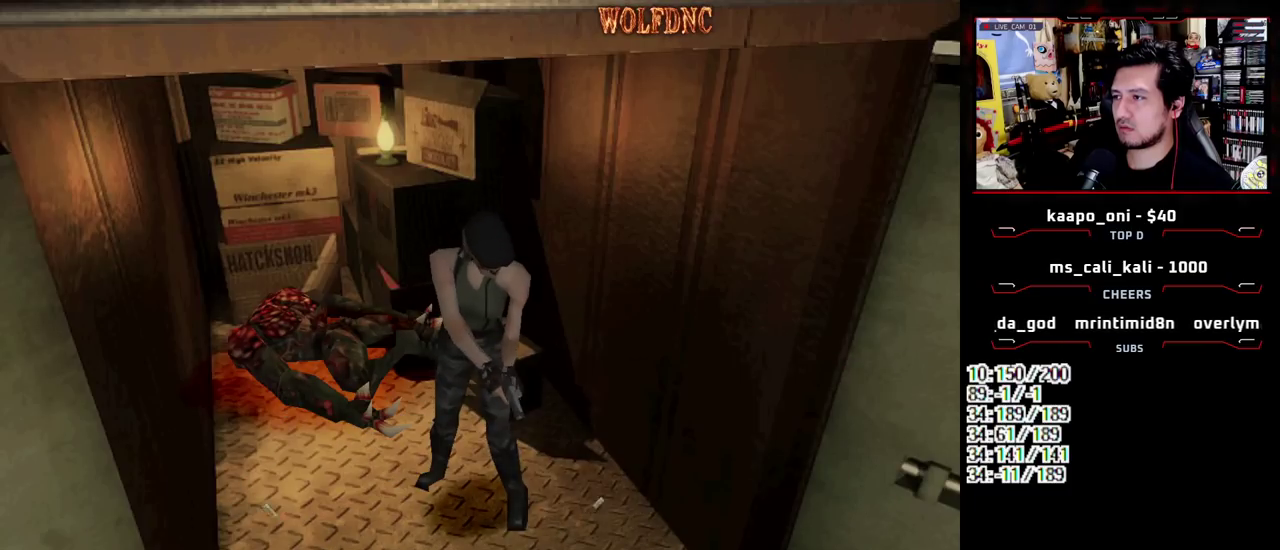
{"buttons": ["R1", "DPAD_DOWN"], "events": [[133, "CROSS", "down"], [217, "CROSS", "up"]]}
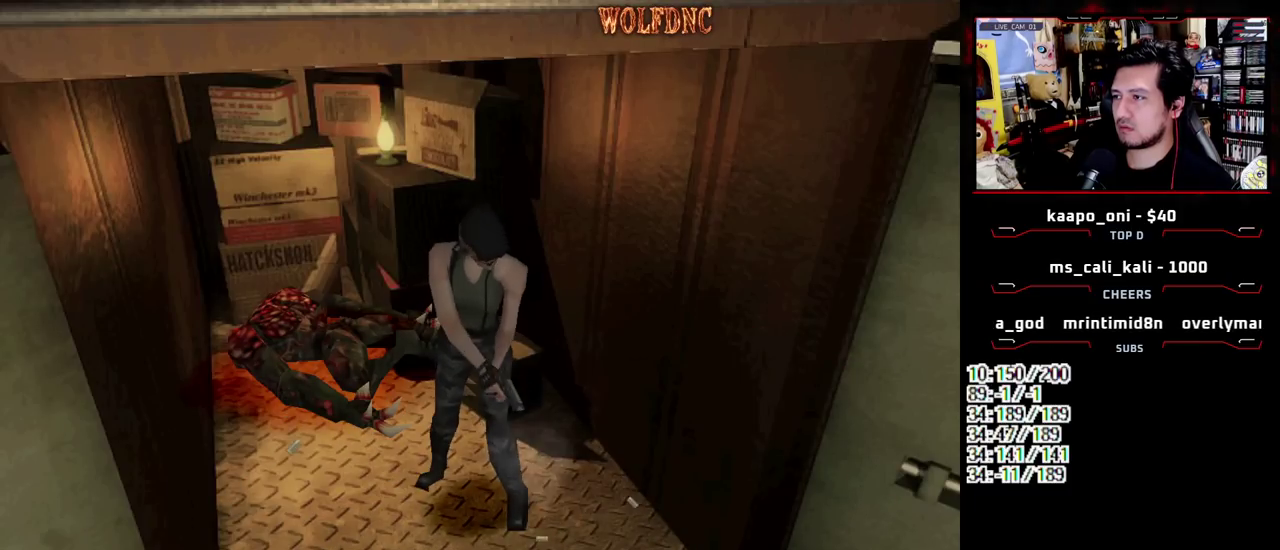
{"buttons": ["CROSS", "R1", "DPAD_DOWN"], "events": [[50, "CROSS", "down"], [183, "CROSS", "up"], [467, "CROSS", "down"]]}
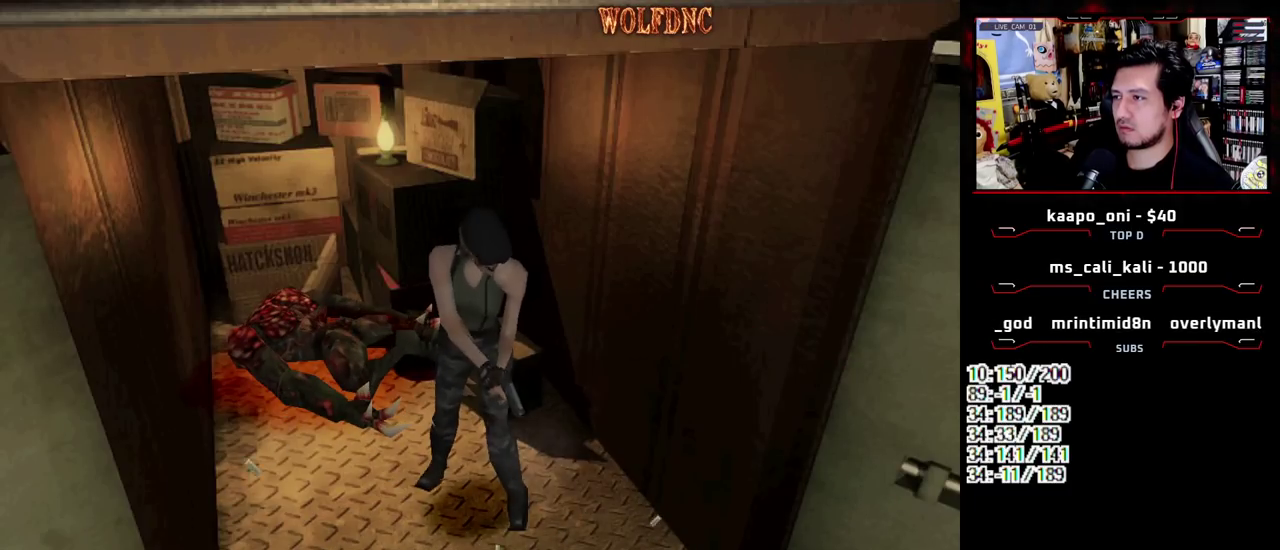
{"buttons": ["R1", "DPAD_DOWN"], "events": [[67, "CROSS", "up"], [400, "CROSS", "down"], [483, "CROSS", "up"]]}
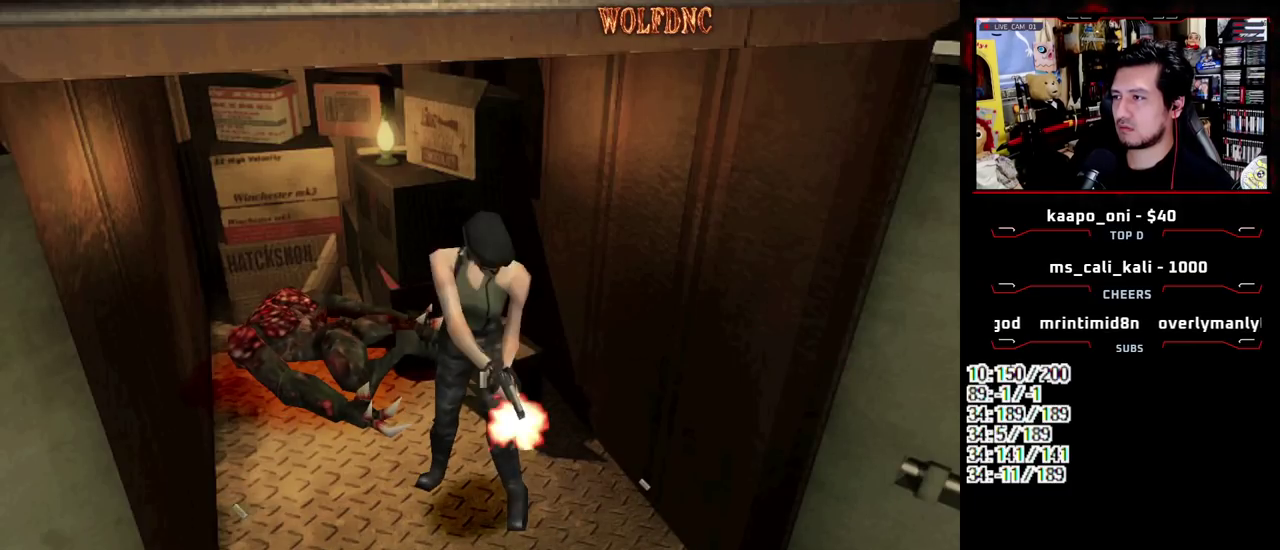
{"buttons": ["R1", "DPAD_DOWN"], "events": [[317, "CROSS", "down"], [367, "CROSS", "up"]]}
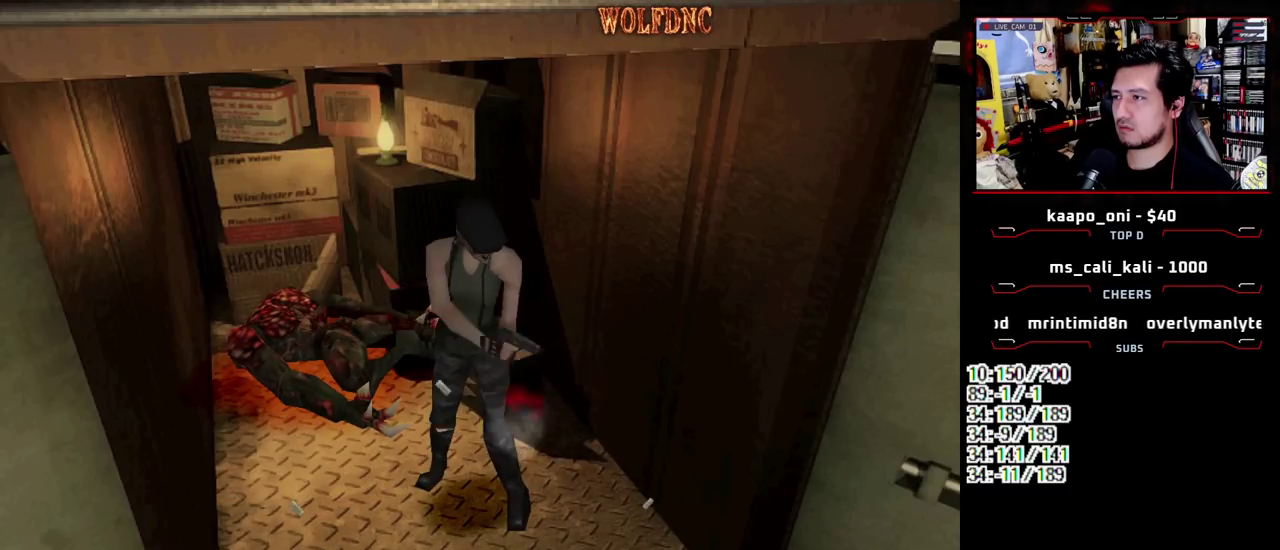
{"buttons": [], "events": [[283, "DPAD_DOWN", "up"], [333, "R1", "up"]]}
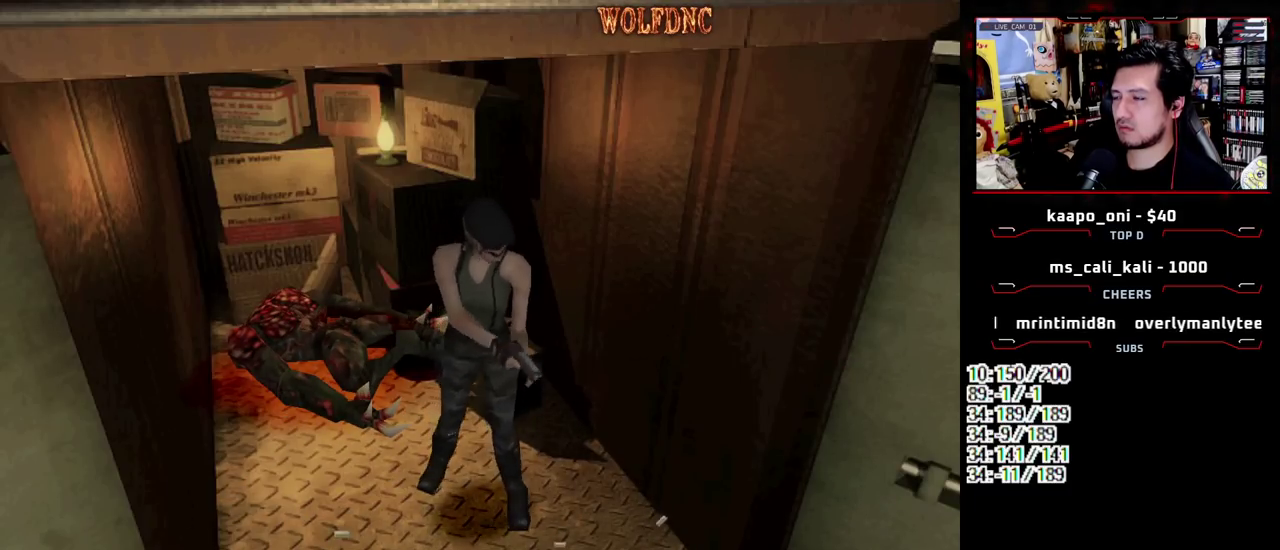
{"buttons": [], "events": [[300, "CIRCLE", "down"], [483, "CIRCLE", "up"]]}
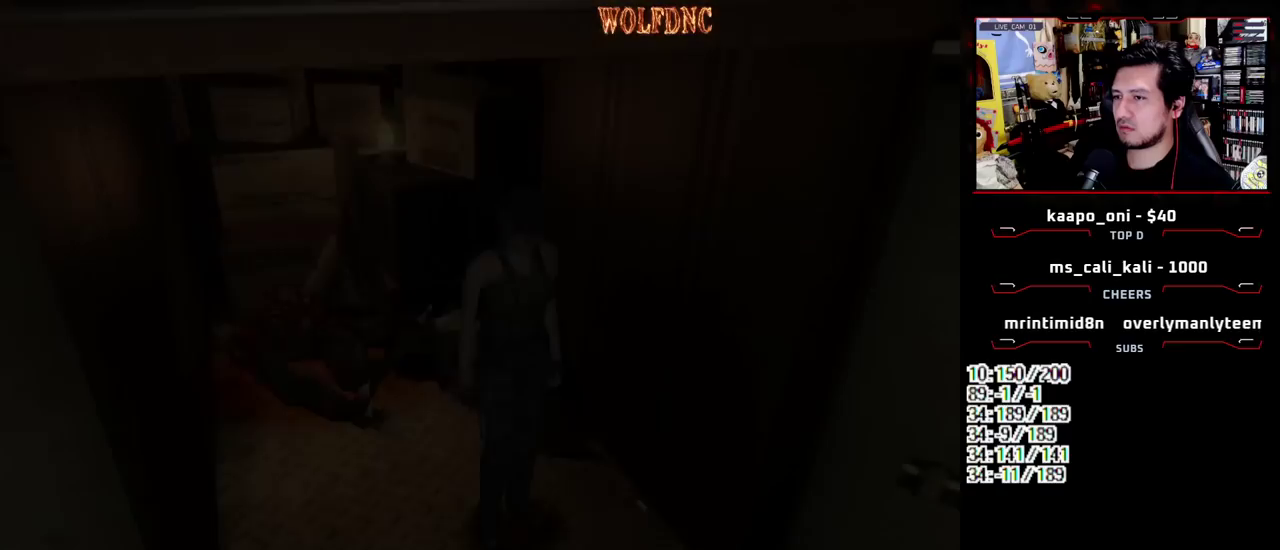
{"buttons": ["CROSS"], "events": [[450, "CROSS", "down"]]}
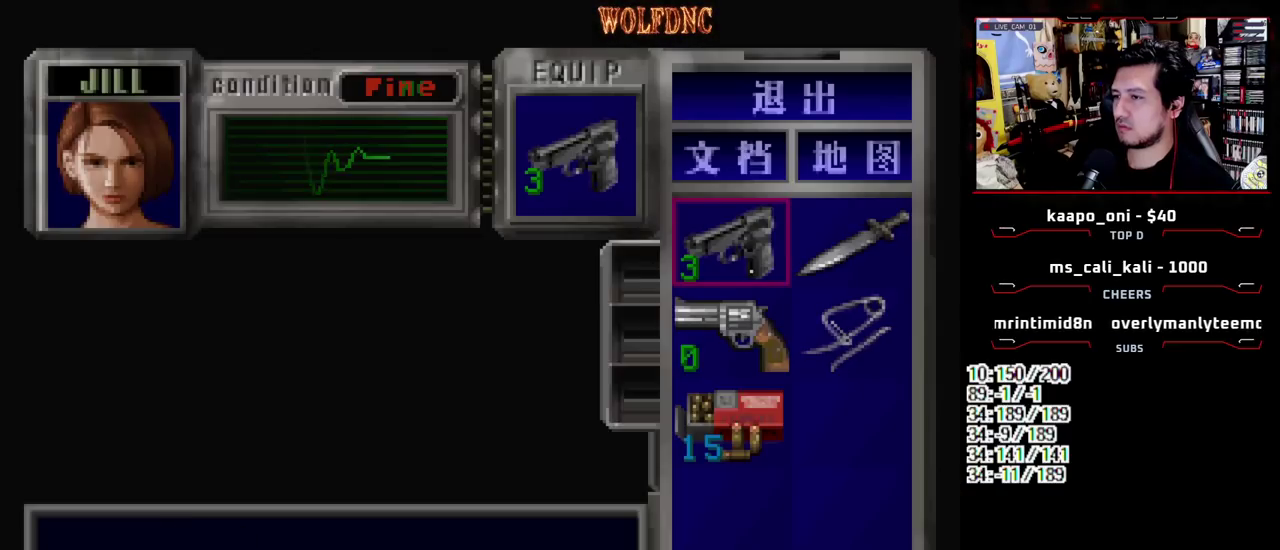
{"buttons": ["CROSS", "DPAD_DOWN"], "events": [[100, "CROSS", "up"], [100, "DPAD_DOWN", "down"], [233, "CROSS", "down"], [333, "CROSS", "up"], [467, "CROSS", "down"]]}
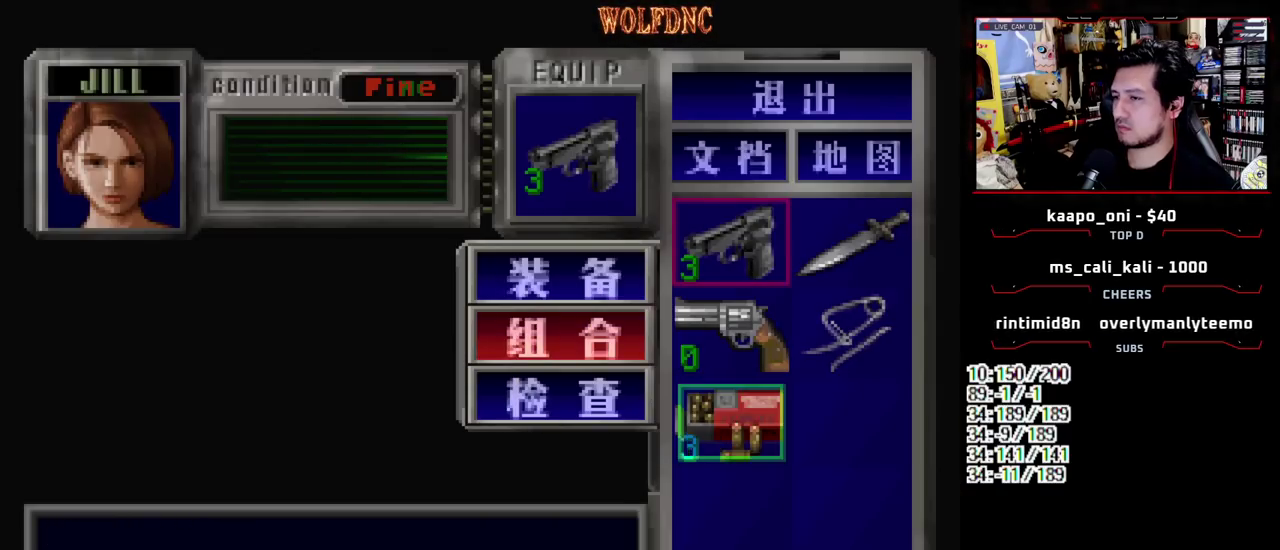
{"buttons": [], "events": [[17, "DPAD_DOWN", "up"], [117, "CROSS", "up"], [117, "DPAD_RIGHT", "down"], [250, "DPAD_RIGHT", "up"], [300, "CROSS", "down"], [400, "CROSS", "up"]]}
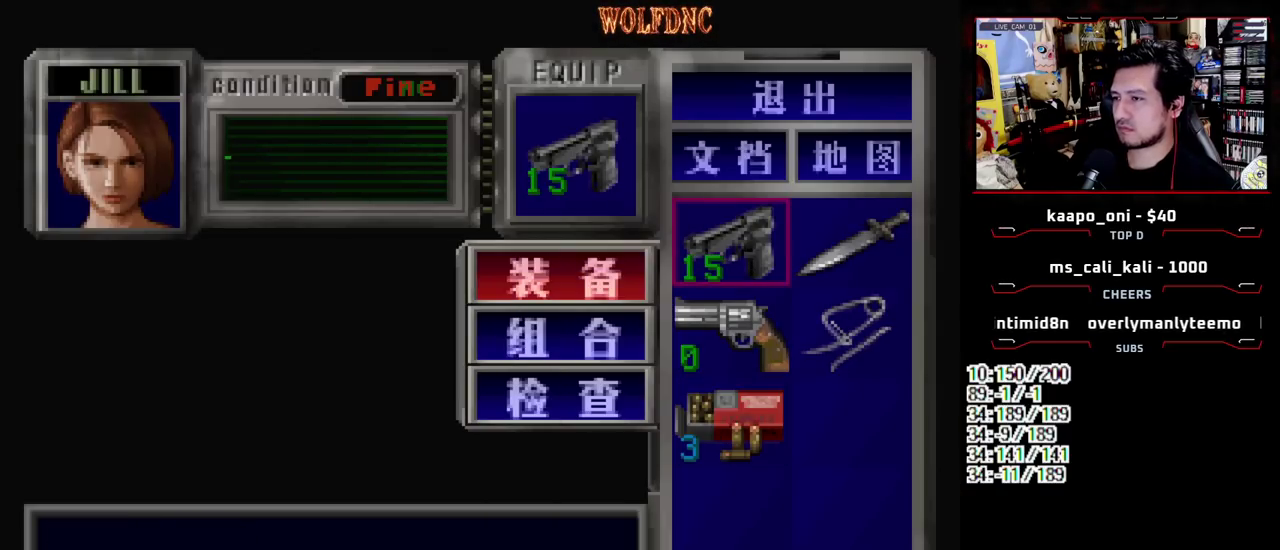
{"buttons": ["CROSS", "DPAD_RIGHT"], "events": [[167, "SQUARE", "down"], [317, "SQUARE", "up"], [400, "DPAD_RIGHT", "down"], [500, "CROSS", "down"]]}
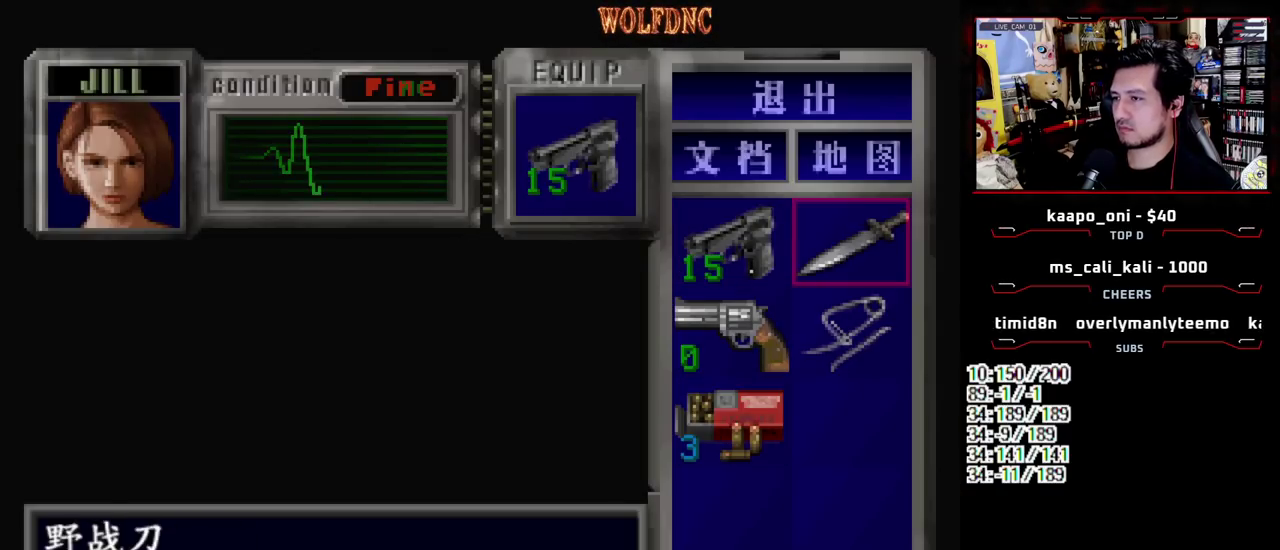
{"buttons": [], "events": [[50, "DPAD_RIGHT", "up"], [100, "CROSS", "up"], [150, "CROSS", "down"], [233, "CROSS", "up"], [383, "SQUARE", "down"], [467, "SQUARE", "up"]]}
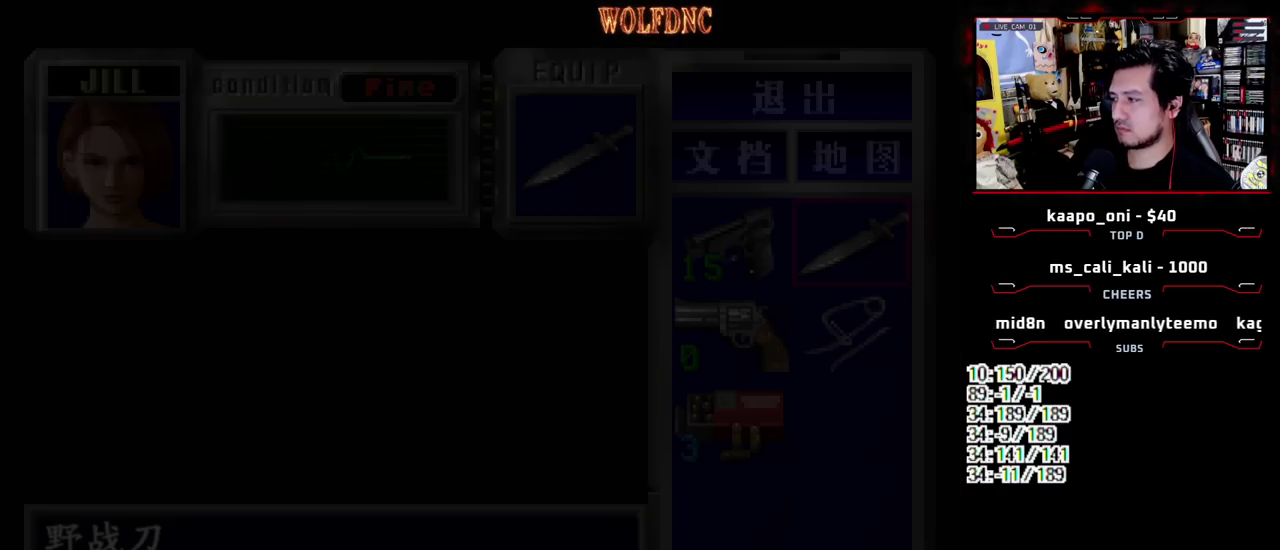
{"buttons": ["SQUARE", "DPAD_UP", "DPAD_LEFT"], "events": [[400, "DPAD_UP", "down"], [400, "SQUARE", "down"], [483, "DPAD_LEFT", "down"]]}
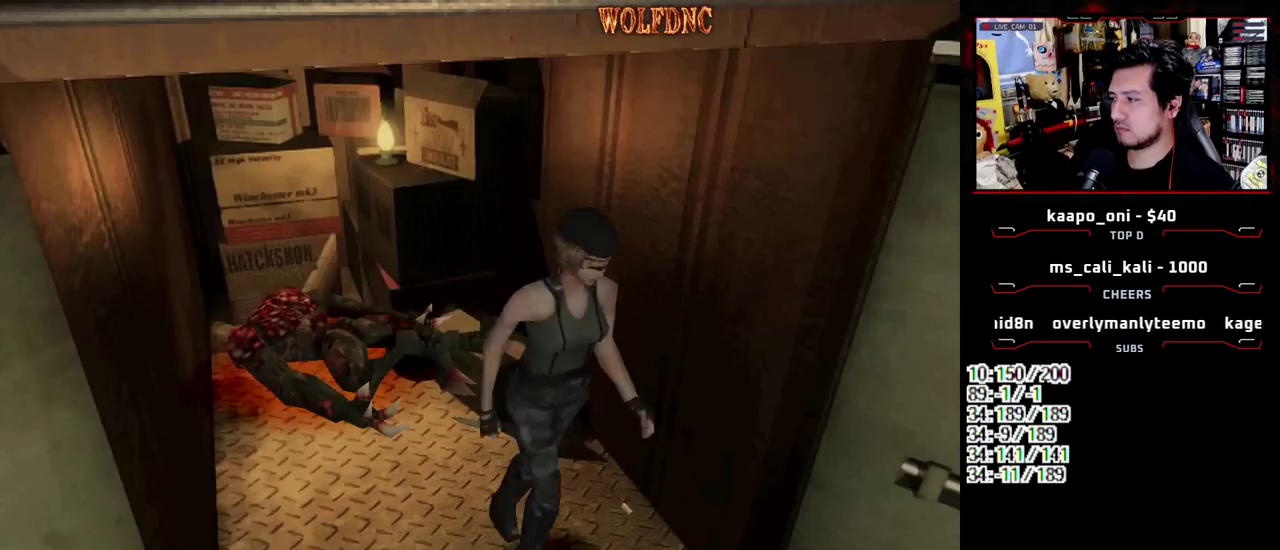
{"buttons": ["CROSS"], "events": [[33, "CROSS", "down"], [83, "DPAD_LEFT", "up"], [167, "CROSS", "up"], [167, "DPAD_RIGHT", "down"], [217, "CROSS", "down"], [267, "SQUARE", "up"], [317, "CROSS", "up"], [367, "CROSS", "down"], [367, "DPAD_RIGHT", "up"], [500, "DPAD_UP", "up"]]}
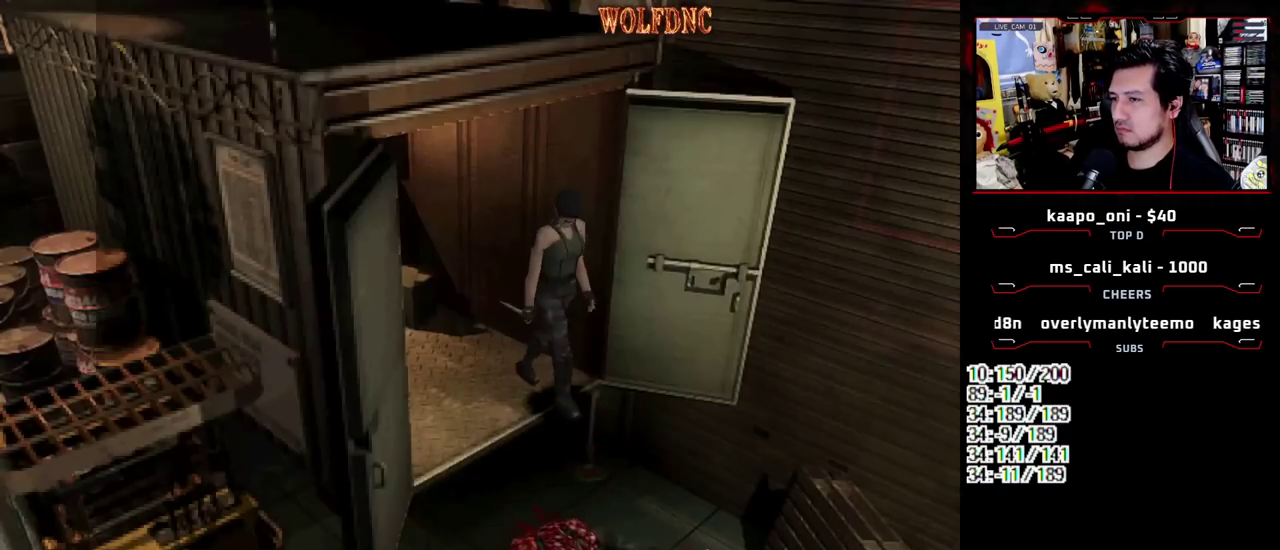
{"buttons": [], "events": [[50, "CROSS", "up"], [150, "CROSS", "down"], [283, "CROSS", "up"], [333, "CROSS", "down"], [417, "CROSS", "up"]]}
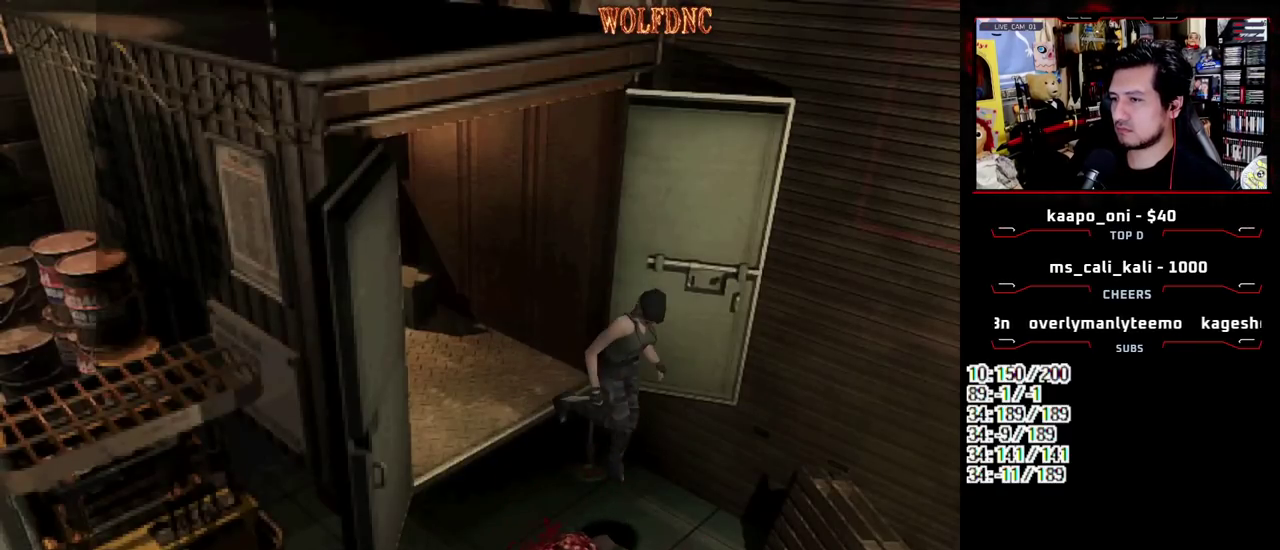
{"buttons": ["DPAD_RIGHT"], "events": [[17, "CROSS", "down"], [67, "CROSS", "up"], [350, "DPAD_RIGHT", "down"]]}
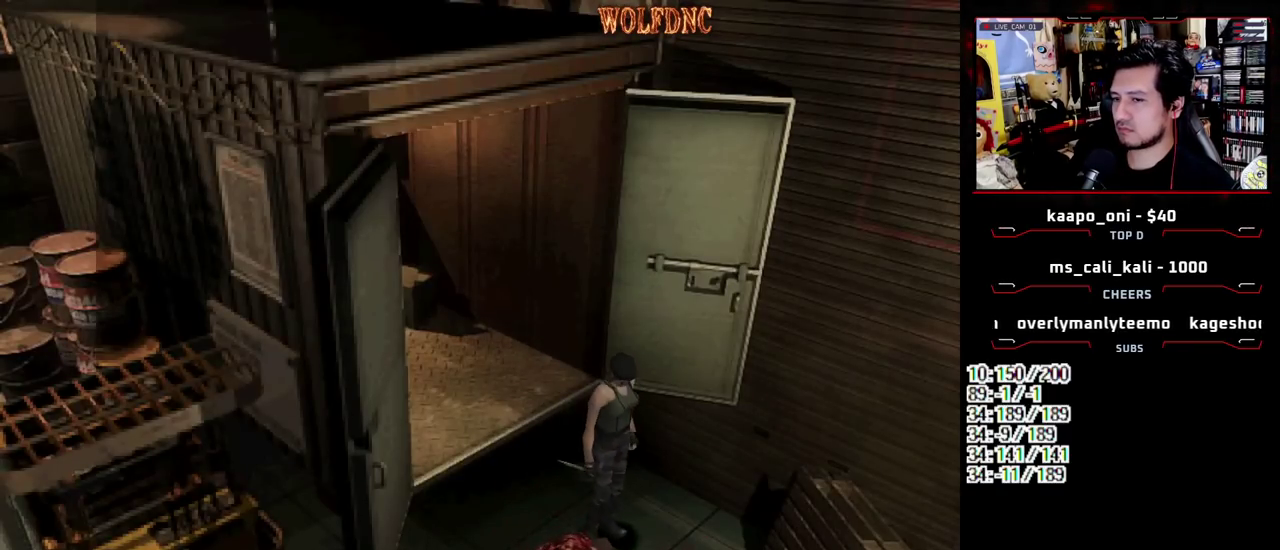
{"buttons": ["SQUARE", "DPAD_UP"], "events": [[267, "DPAD_UP", "down"], [417, "DPAD_RIGHT", "up"], [417, "SQUARE", "down"]]}
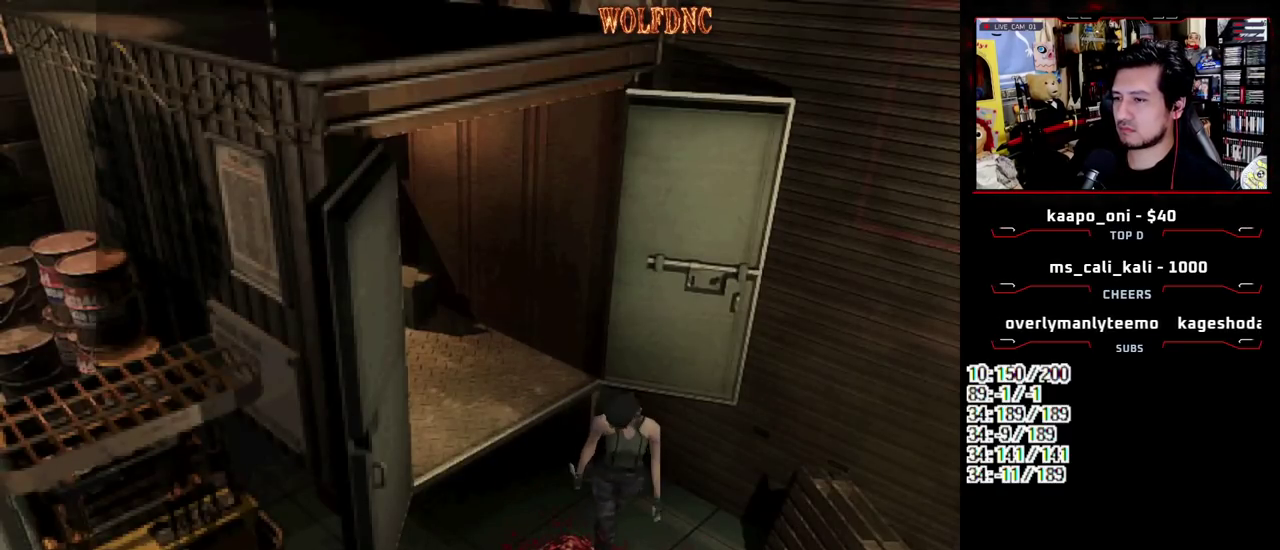
{"buttons": ["CROSS", "SQUARE", "DPAD_UP"], "events": [[100, "CROSS", "down"], [133, "DPAD_RIGHT", "down"], [233, "CROSS", "up"], [283, "CROSS", "down"], [283, "DPAD_RIGHT", "up"], [417, "CROSS", "up"], [467, "CROSS", "down"]]}
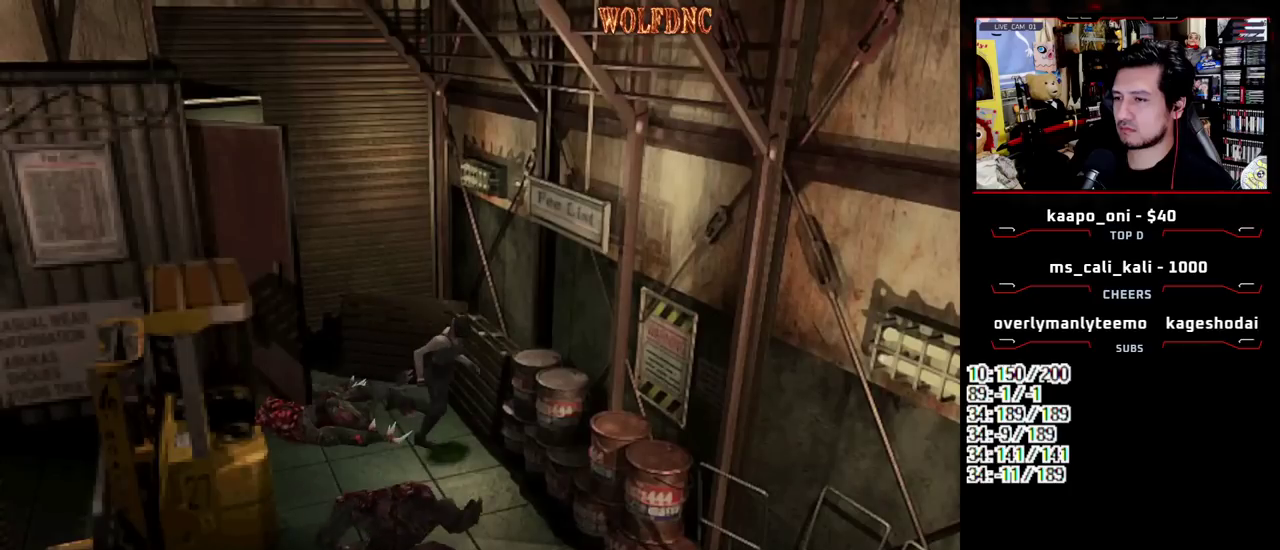
{"buttons": ["SQUARE", "DPAD_UP", "DPAD_RIGHT"], "events": [[17, "DPAD_RIGHT", "down"], [117, "CROSS", "up"]]}
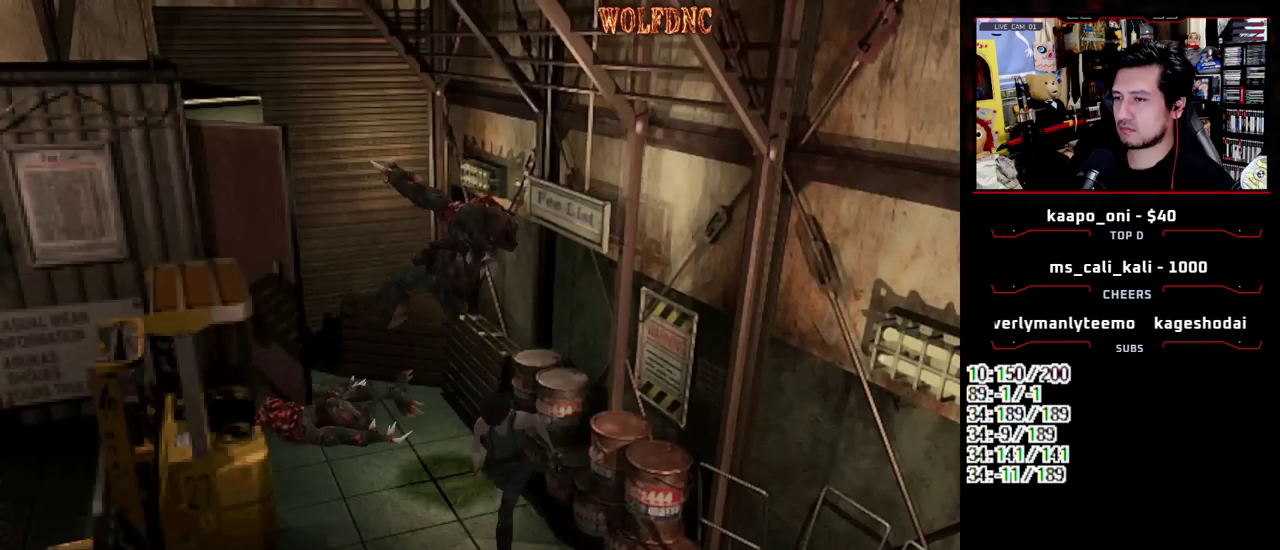
{"buttons": ["SQUARE", "DPAD_UP"], "events": [[217, "DPAD_RIGHT", "up"]]}
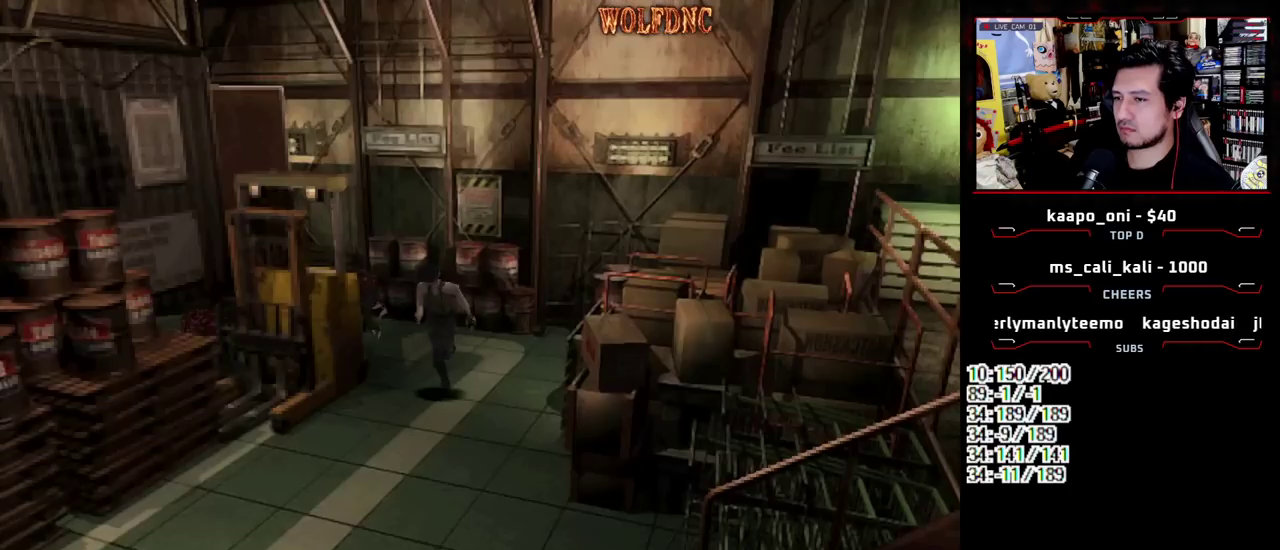
{"buttons": ["SQUARE", "DPAD_UP", "DPAD_LEFT"], "events": [[333, "DPAD_LEFT", "down"]]}
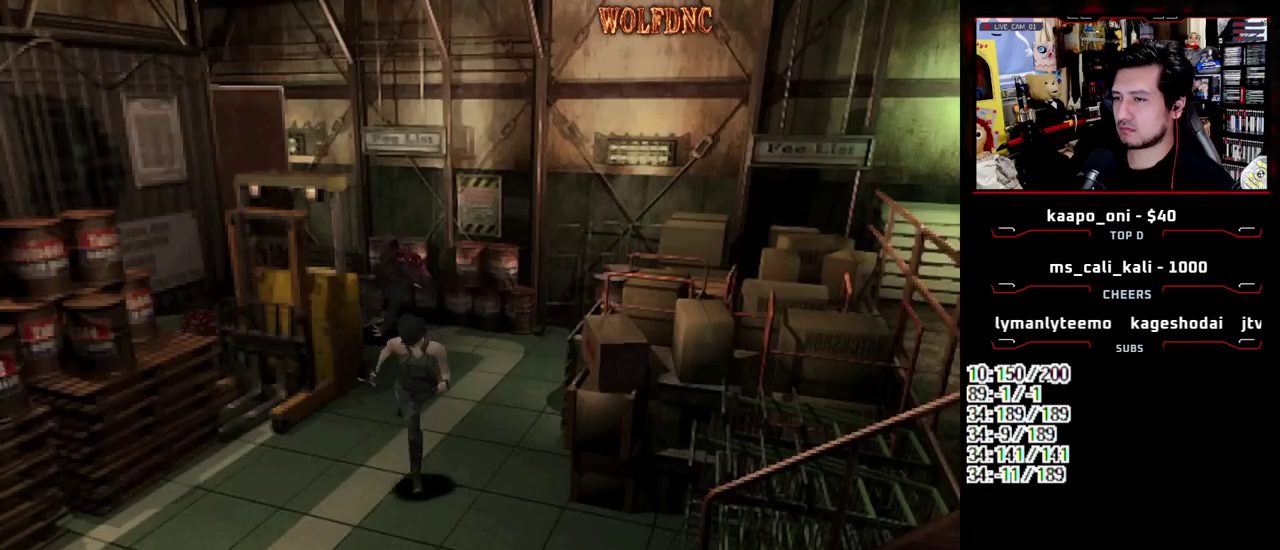
{"buttons": ["SQUARE", "DPAD_UP"], "events": [[17, "DPAD_LEFT", "up"], [250, "DPAD_LEFT", "down"], [350, "DPAD_LEFT", "up"]]}
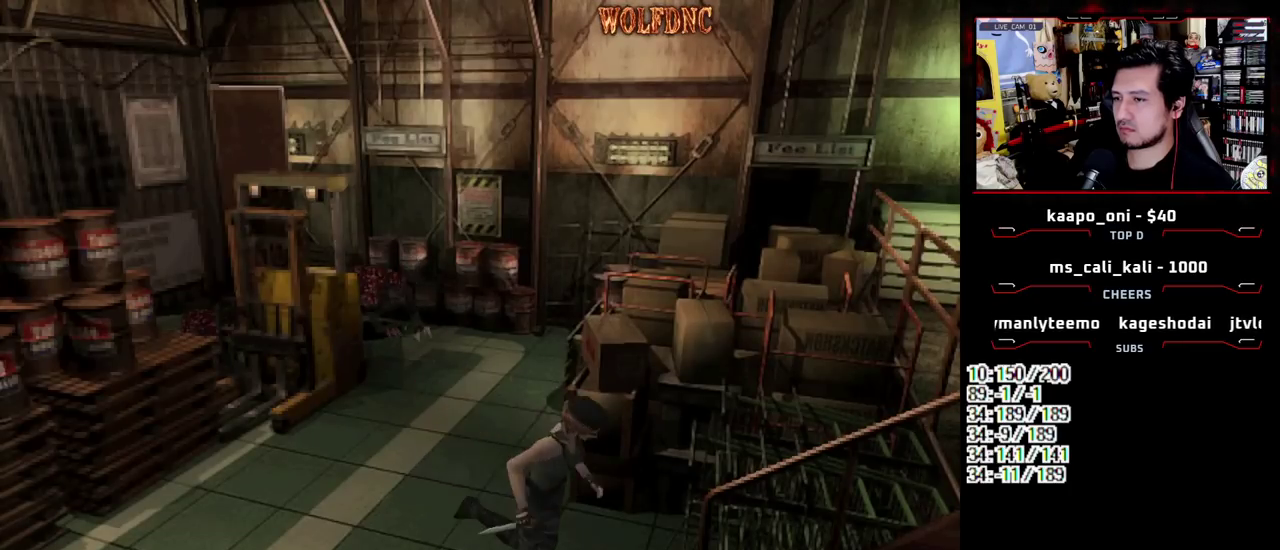
{"buttons": ["SQUARE", "DPAD_UP"], "events": [[367, "DPAD_LEFT", "down"], [500, "DPAD_LEFT", "up"]]}